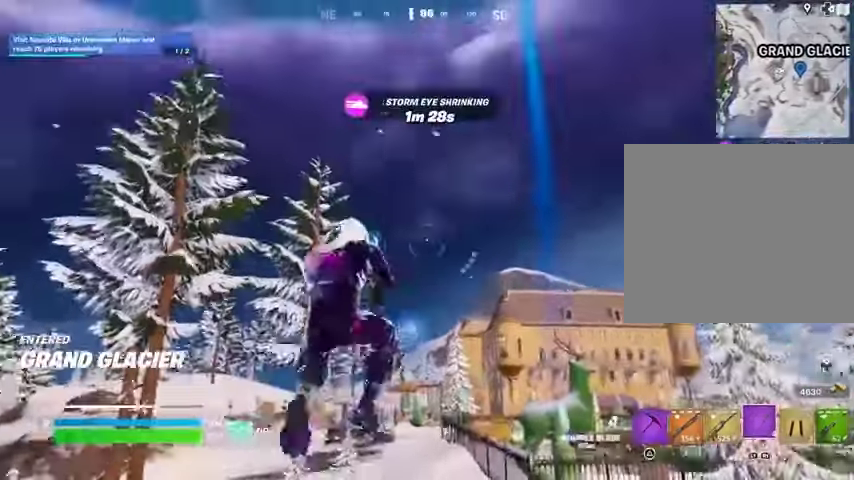
Gameplay with a controller (PlayStation layout); each line is a JSON object with the inputs held at the frame after it. "events" lists button and stick changes between this image and that frame as [ms after this image, input, new state], when the widget could be followed in between.
{"buttons": [], "left_stick": "up", "right_stick": "center", "events": [[333, "right_stick", "down"], [367, "L3", "down"], [467, "L3", "up"], [500, "right_stick", "center"]]}
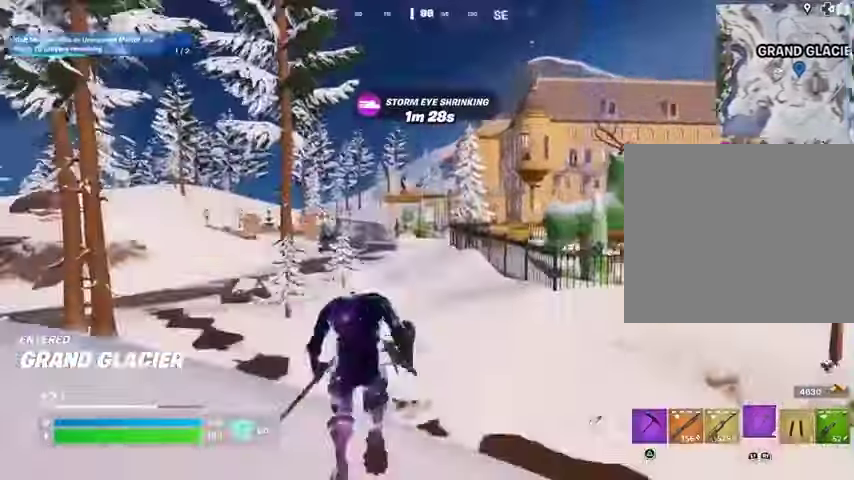
{"buttons": [], "left_stick": "up", "right_stick": "center", "events": [[33, "CROSS", "down"], [33, "R1", "down"], [133, "CROSS", "up"], [133, "R1", "up"], [300, "L2", "down"], [300, "right_stick", "up"], [400, "right_stick", "center"], [433, "L2", "up"]]}
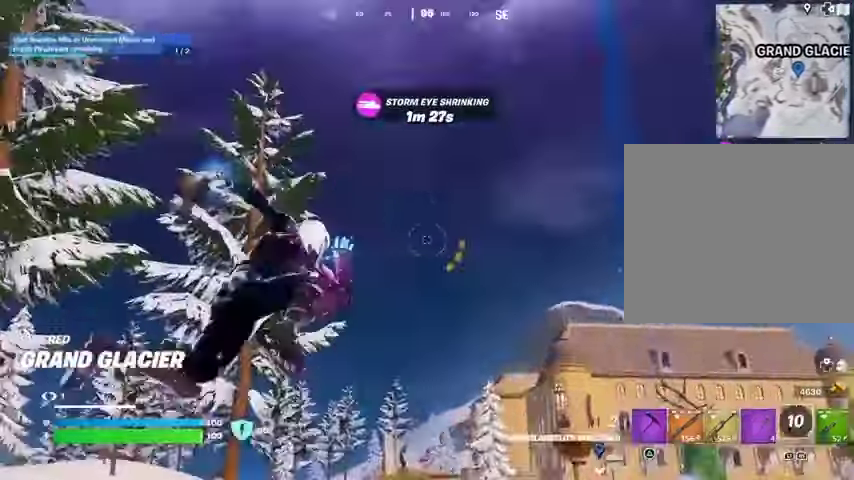
{"buttons": [], "left_stick": "up-left", "right_stick": "center", "events": [[300, "right_stick", "down"], [400, "left_stick", "up-left"], [500, "right_stick", "center"]]}
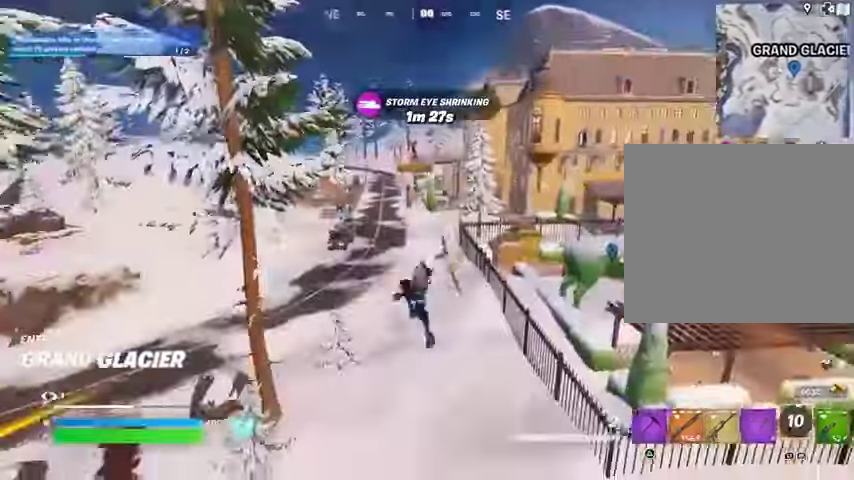
{"buttons": [], "left_stick": "up-left", "right_stick": "center", "events": []}
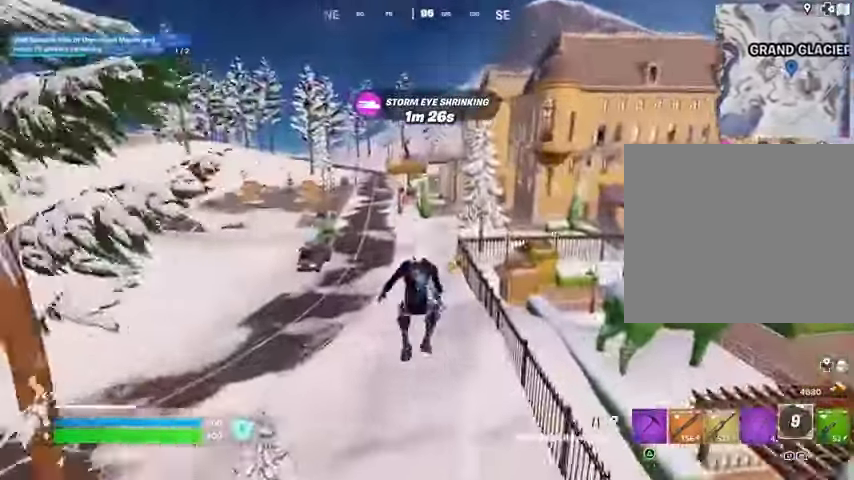
{"buttons": [], "left_stick": "up", "right_stick": "center", "events": [[67, "CROSS", "down"], [133, "CROSS", "up"], [200, "CROSS", "down"], [200, "left_stick", "up"], [300, "CROSS", "up"]]}
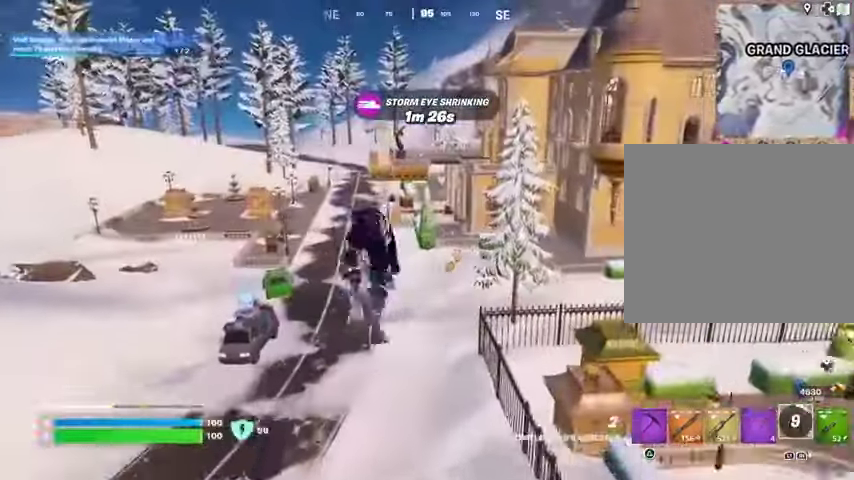
{"buttons": [], "left_stick": "up", "right_stick": "center", "events": [[400, "R1", "down"], [500, "R1", "up"]]}
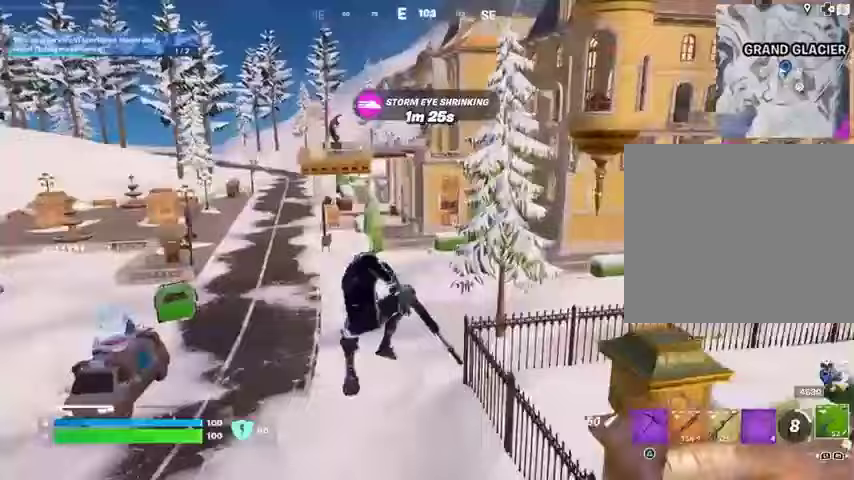
{"buttons": ["L3"], "left_stick": "up", "right_stick": "center", "events": [[500, "L3", "down"]]}
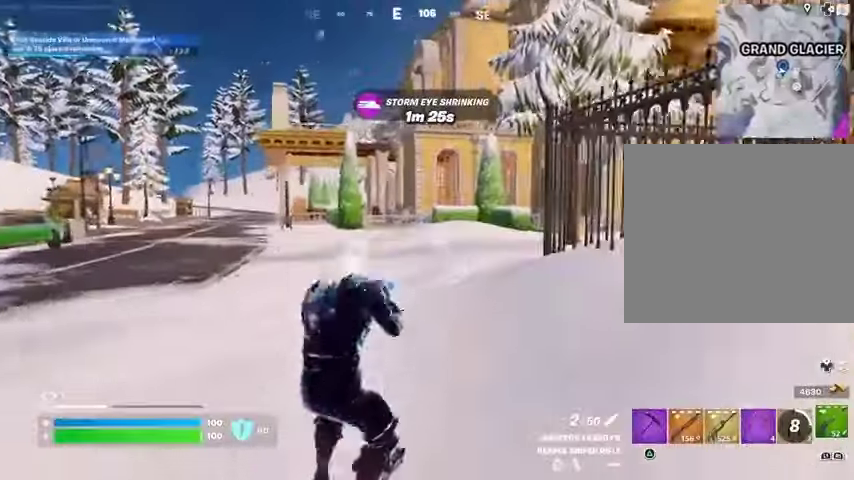
{"buttons": [], "left_stick": "up", "right_stick": "center", "events": [[100, "L3", "up"]]}
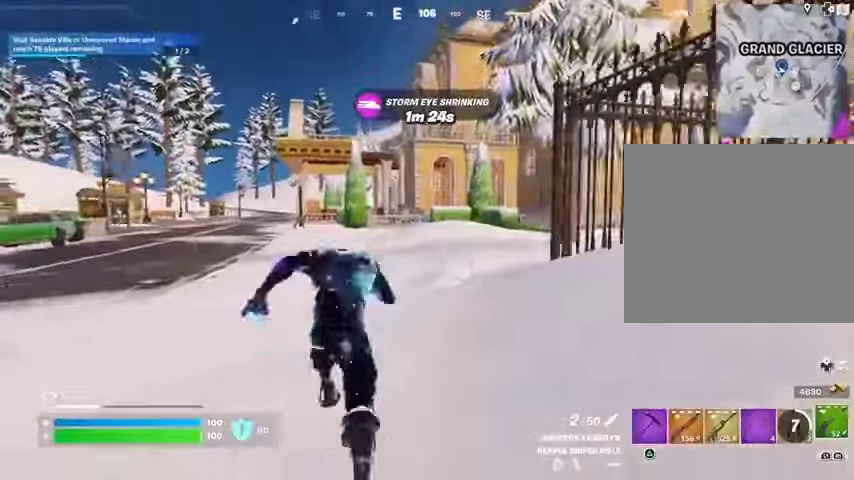
{"buttons": ["L2"], "left_stick": "up-right", "right_stick": "up", "events": [[133, "L1", "down"], [133, "L2", "down"], [167, "right_stick", "up-left"], [233, "right_stick", "center"], [267, "L1", "up"], [267, "left_stick", "up-right"], [433, "right_stick", "up"]]}
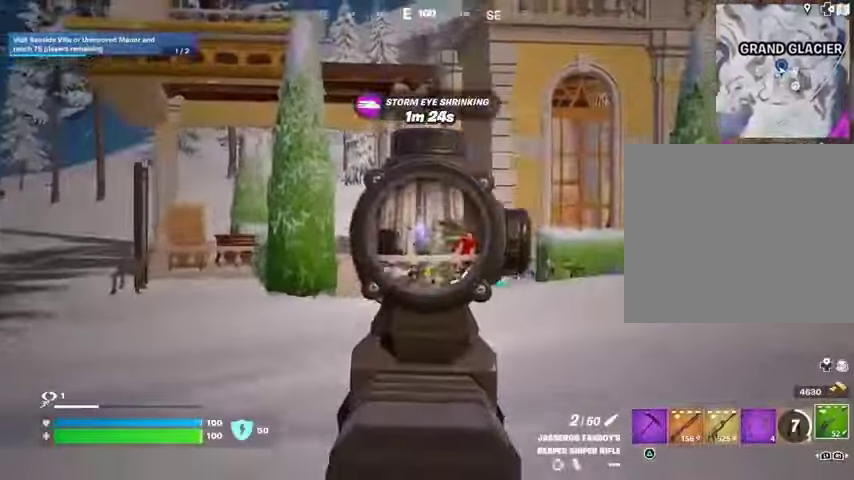
{"buttons": ["L2"], "left_stick": "up", "right_stick": "left", "events": [[33, "right_stick", "center"], [100, "right_stick", "right"], [367, "left_stick", "up"], [433, "right_stick", "left"]]}
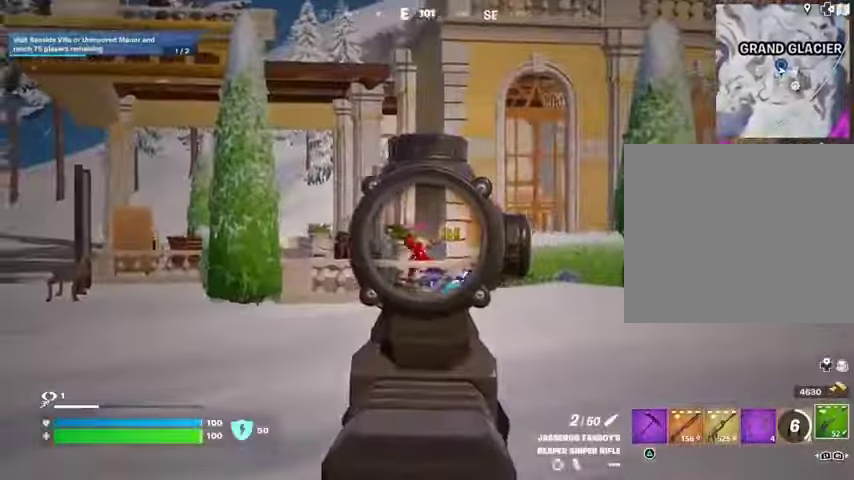
{"buttons": [], "left_stick": "up", "right_stick": "center", "events": [[200, "R2", "down"], [233, "L2", "up"], [233, "L3", "down"], [267, "right_stick", "down"], [300, "L3", "up"], [300, "R2", "up"], [433, "right_stick", "center"]]}
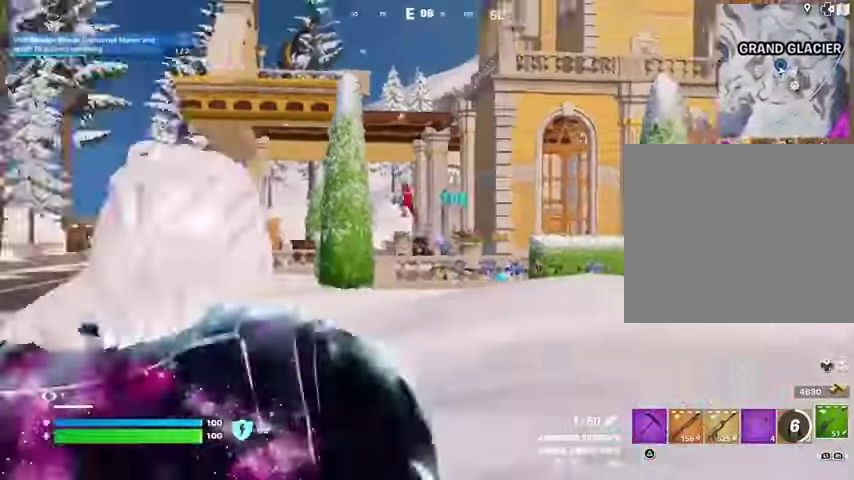
{"buttons": [], "left_stick": "up", "right_stick": "center", "events": [[367, "L1", "down"], [467, "L1", "up"]]}
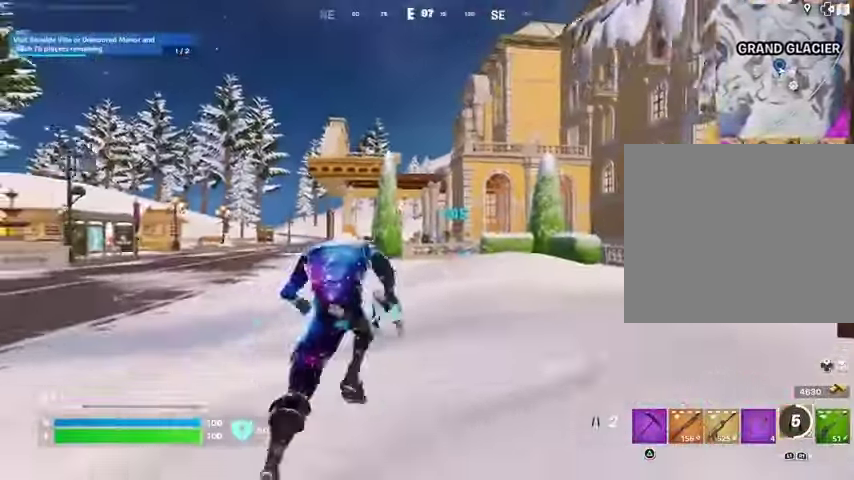
{"buttons": [], "left_stick": "up", "right_stick": "center", "events": [[33, "CROSS", "down"], [100, "CROSS", "up"], [167, "L2", "down"], [200, "right_stick", "up"], [300, "L2", "up"], [333, "right_stick", "center"]]}
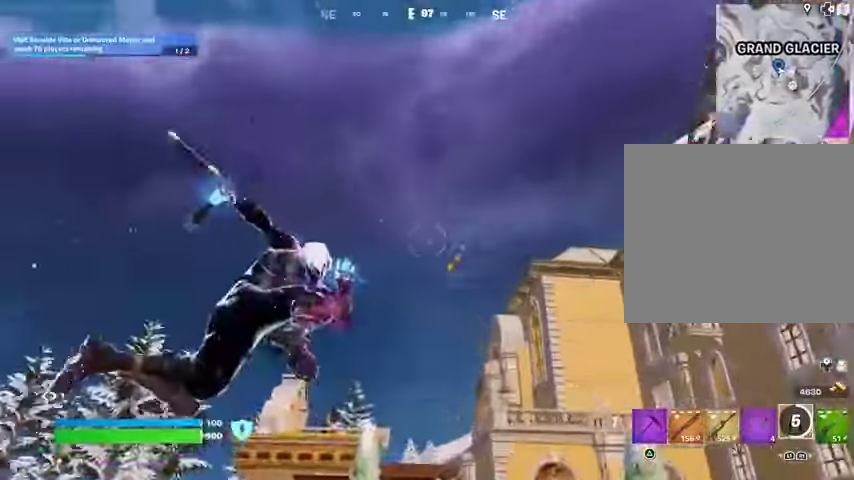
{"buttons": [], "left_stick": "up-left", "right_stick": "center", "events": [[200, "right_stick", "down"], [400, "left_stick", "up-left"], [500, "right_stick", "center"]]}
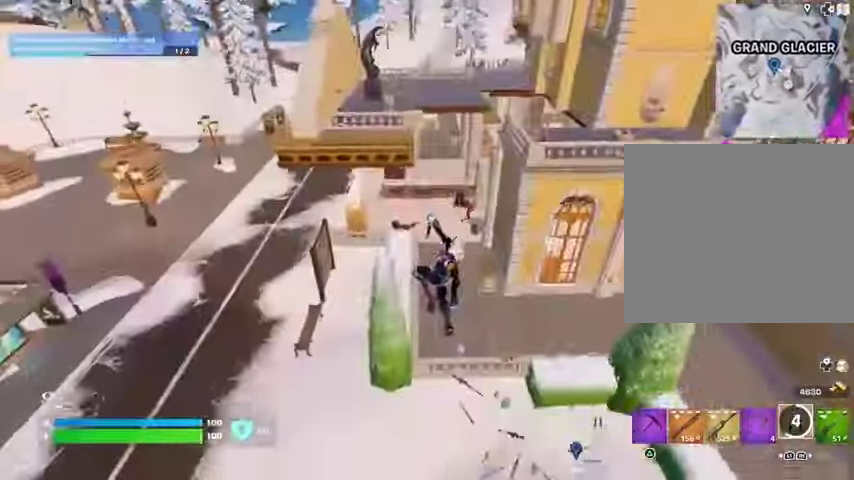
{"buttons": ["R1"], "left_stick": "up", "right_stick": "center", "events": [[333, "left_stick", "up"], [367, "R1", "down"], [433, "R1", "up"], [500, "R1", "down"]]}
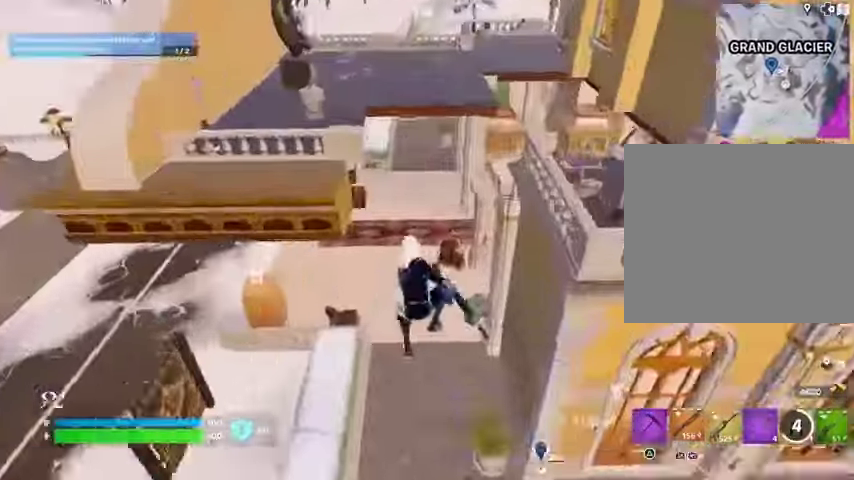
{"buttons": [], "left_stick": "up-left", "right_stick": "up-right", "events": [[100, "R1", "up"], [233, "left_stick", "up-left"], [233, "right_stick", "right"], [367, "right_stick", "up-right"]]}
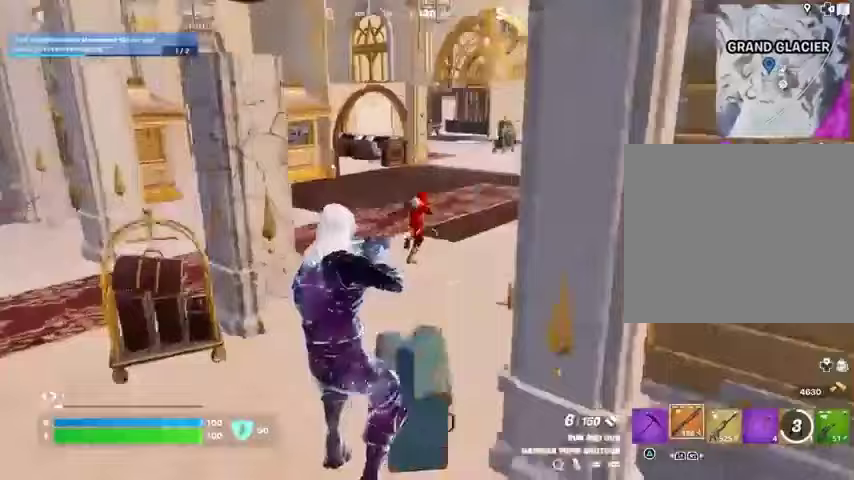
{"buttons": [], "left_stick": "up-left", "right_stick": "center", "events": [[67, "right_stick", "center"], [200, "right_stick", "up-right"], [300, "R2", "down"], [300, "right_stick", "center"], [400, "R2", "up"]]}
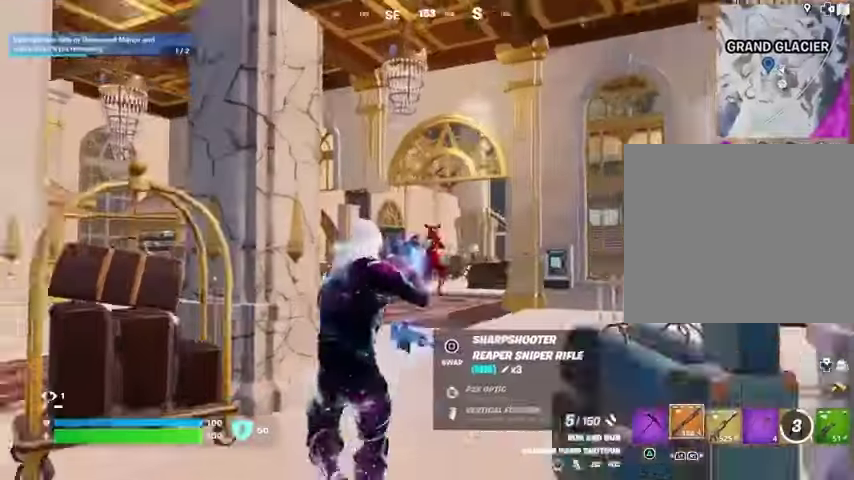
{"buttons": ["L2"], "left_stick": "up", "right_stick": "center", "events": [[133, "left_stick", "up"], [167, "R1", "down"], [233, "R1", "up"], [300, "left_stick", "up-right"], [367, "L2", "down"], [400, "left_stick", "up"]]}
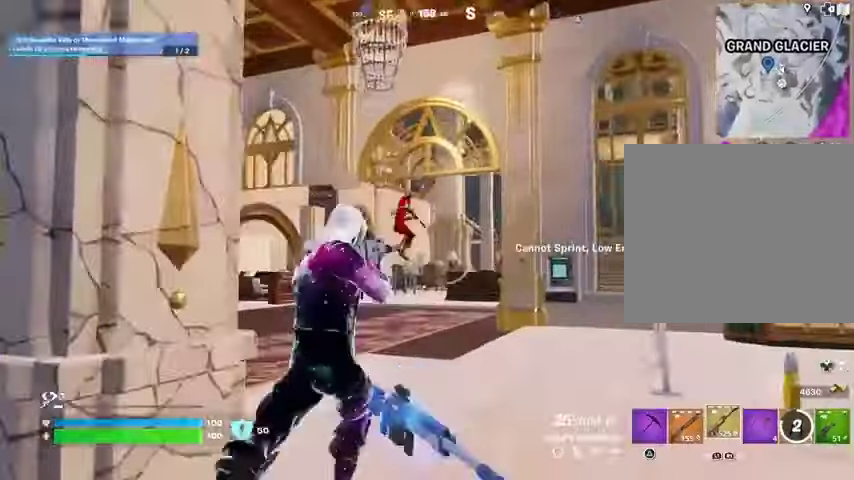
{"buttons": ["R2"], "left_stick": "up", "right_stick": "center", "events": [[67, "right_stick", "left"], [100, "R2", "down"], [167, "right_stick", "down"], [267, "L2", "up"], [333, "right_stick", "center"]]}
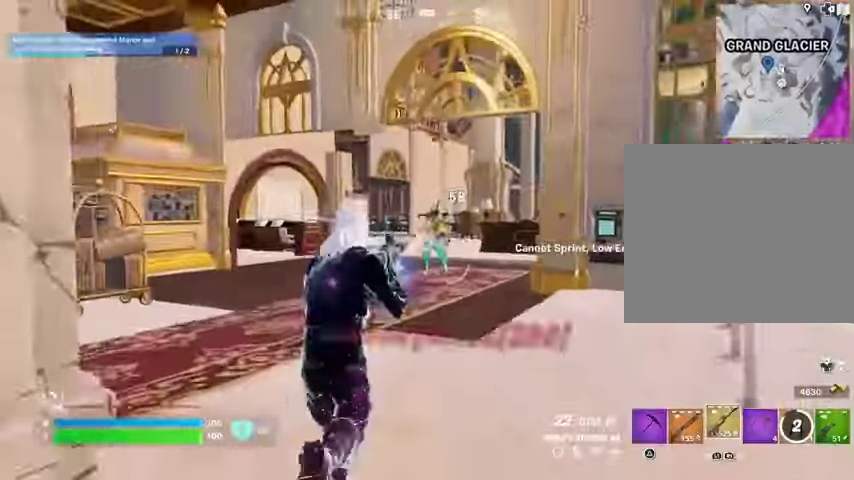
{"buttons": [], "left_stick": "up", "right_stick": "down-left", "events": [[100, "L1", "down"], [100, "R2", "up"], [133, "L1", "up"], [500, "right_stick", "down-left"]]}
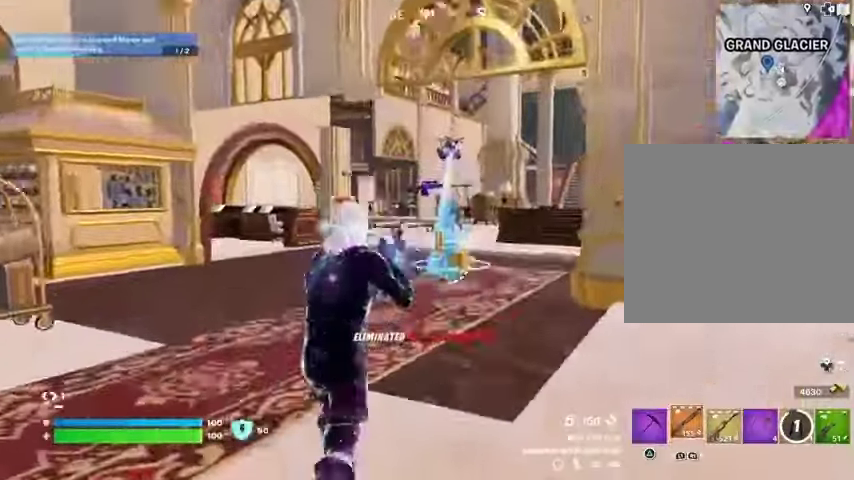
{"buttons": [], "left_stick": "up", "right_stick": "center", "events": [[67, "L3", "down"], [133, "L3", "up"], [133, "right_stick", "center"]]}
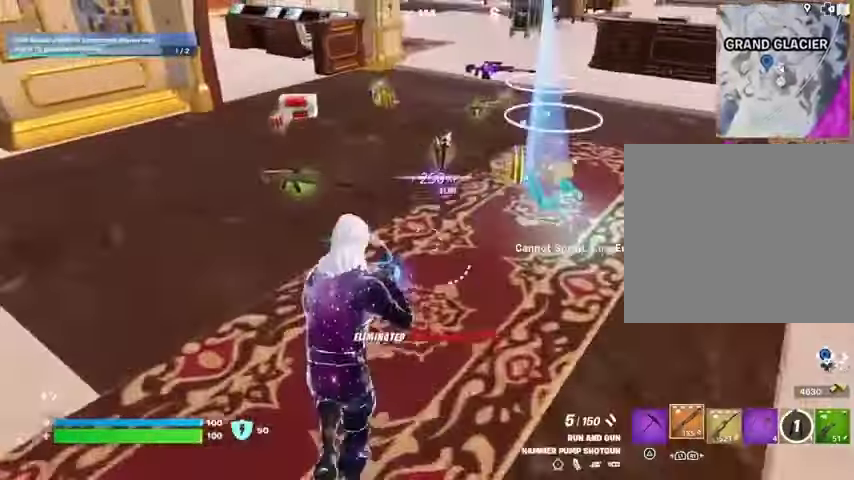
{"buttons": [], "left_stick": "up-right", "right_stick": "center", "events": [[133, "right_stick", "right"], [233, "right_stick", "center"], [267, "L1", "down"], [300, "left_stick", "up-right"], [333, "right_stick", "left"], [367, "L1", "up"], [400, "right_stick", "center"]]}
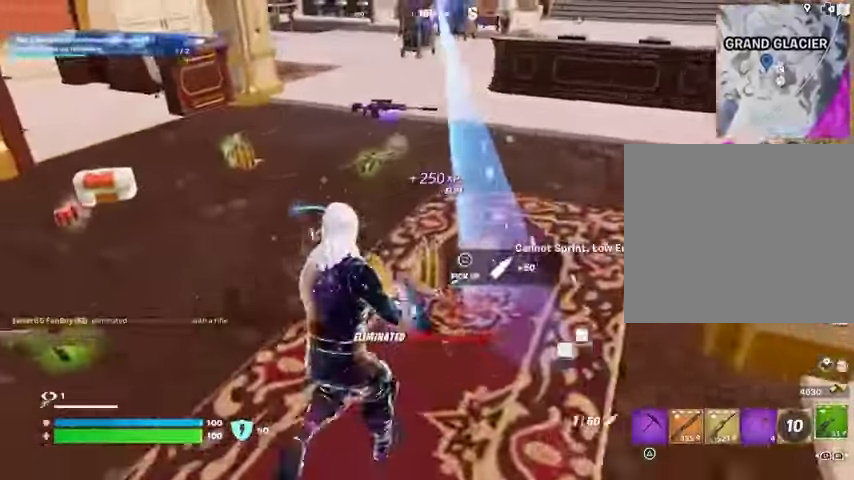
{"buttons": [], "left_stick": "up-right", "right_stick": "center", "events": [[67, "left_stick", "up"], [200, "L3", "down"], [300, "L3", "up"], [500, "left_stick", "up-right"]]}
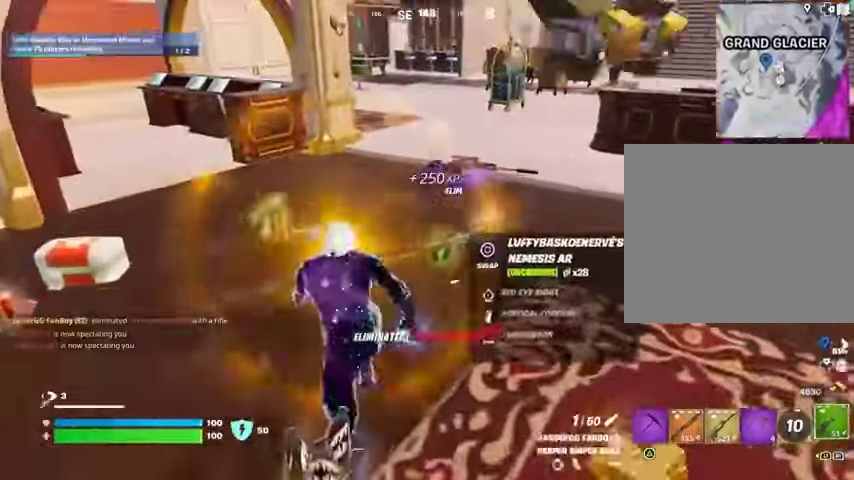
{"buttons": [], "left_stick": "right", "right_stick": "left", "events": [[267, "SQUARE", "down"], [333, "SQUARE", "up"], [367, "right_stick", "left"], [467, "left_stick", "right"]]}
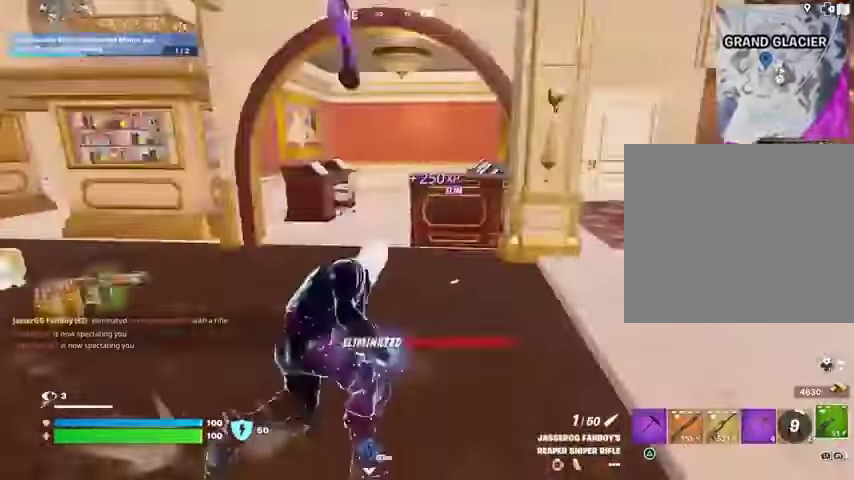
{"buttons": [], "left_stick": "up-left", "right_stick": "center", "events": [[133, "left_stick", "down"], [267, "left_stick", "left"], [300, "right_stick", "center"], [367, "left_stick", "up-left"]]}
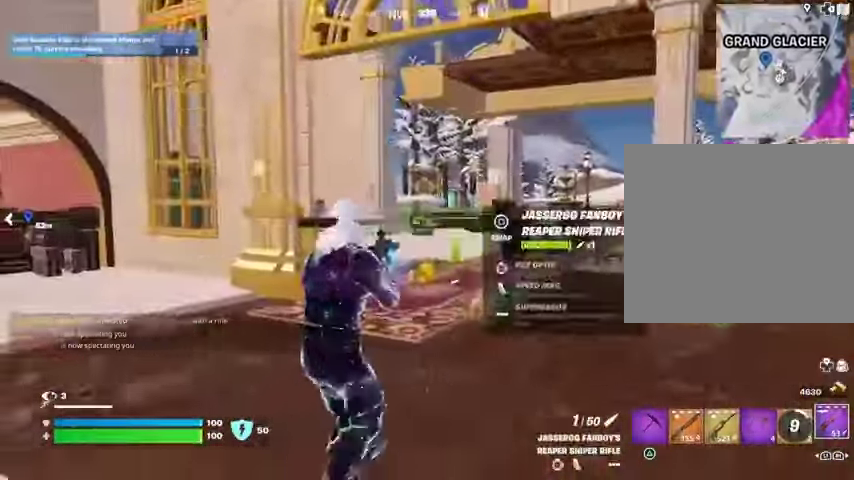
{"buttons": ["L2"], "left_stick": "up", "right_stick": "center", "events": [[167, "L2", "down"], [433, "left_stick", "up"]]}
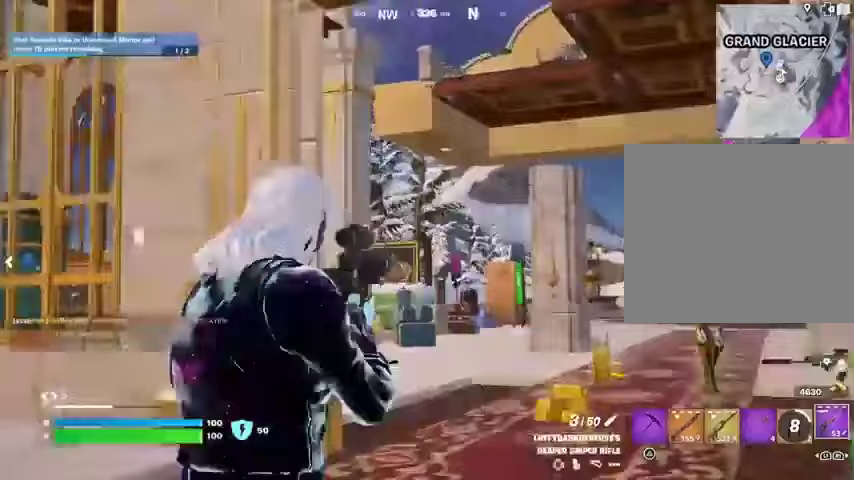
{"buttons": ["L3"], "left_stick": "up-right", "right_stick": "down-left", "events": [[433, "L2", "up"], [467, "L3", "down"], [467, "left_stick", "up-right"], [500, "right_stick", "down-left"]]}
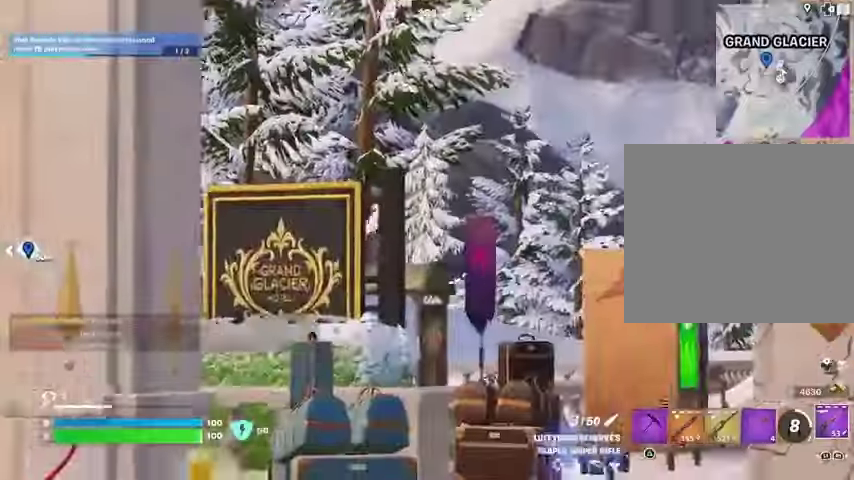
{"buttons": [], "left_stick": "up-right", "right_stick": "center", "events": [[67, "L3", "up"], [200, "right_stick", "center"], [267, "right_stick", "left"], [300, "L1", "down"], [333, "L1", "up"], [367, "right_stick", "center"]]}
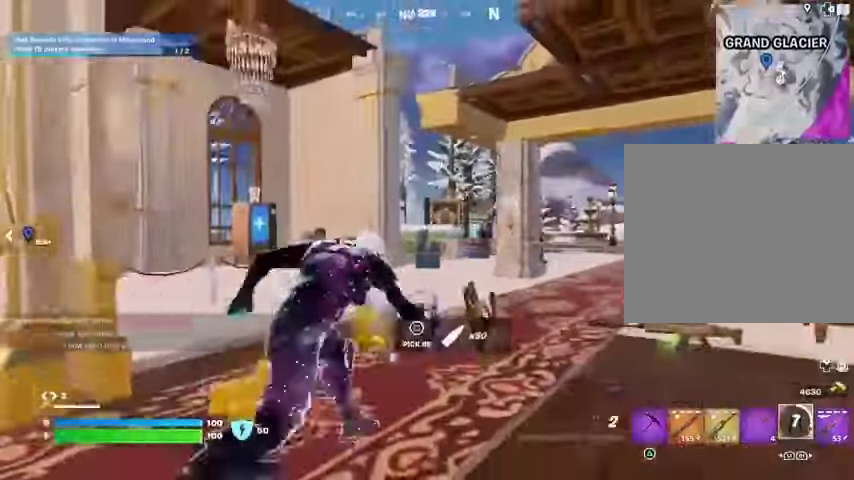
{"buttons": [], "left_stick": "left", "right_stick": "center", "events": [[33, "right_stick", "left"], [67, "left_stick", "down"], [200, "left_stick", "left"], [500, "right_stick", "center"]]}
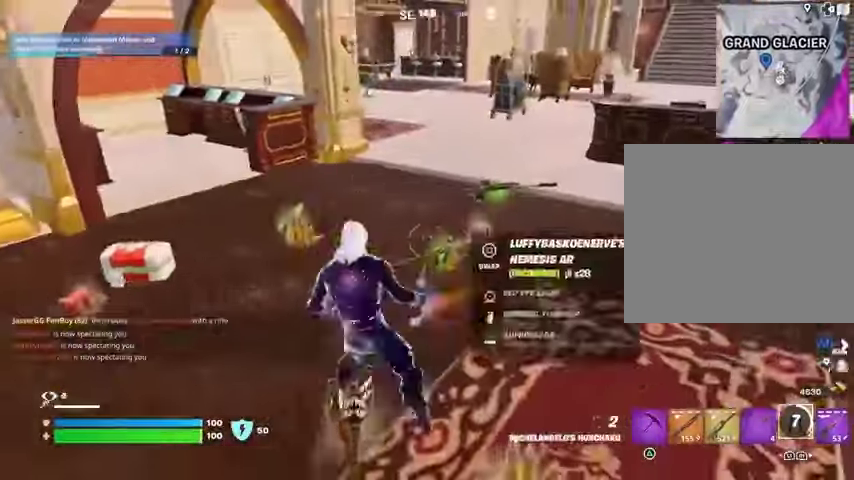
{"buttons": [], "left_stick": "up-right", "right_stick": "right", "events": [[267, "right_stick", "right"], [333, "left_stick", "down"], [367, "R1", "down"], [433, "left_stick", "up-right"], [500, "R1", "up"]]}